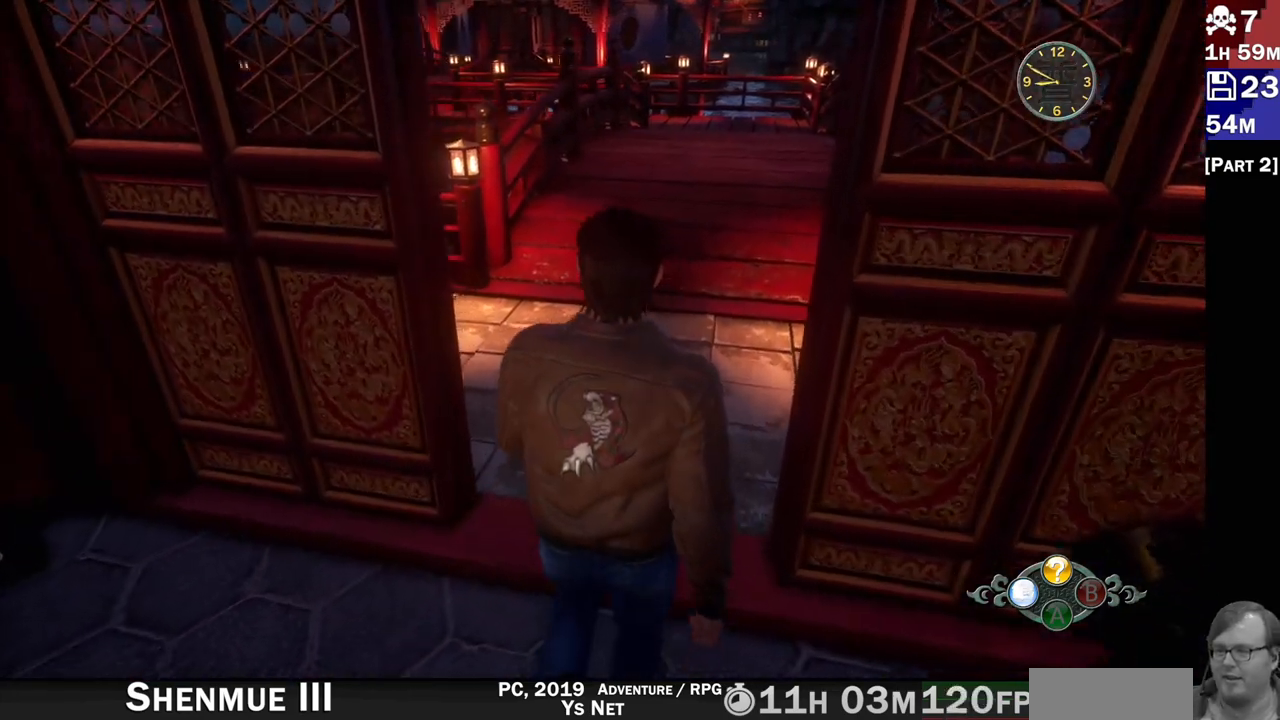
Gameplay with a controller (PlayStation layout); each line is a JSON object with the inputs held at the frame after it. "events" lists button and stick changes between this image and that frame as [ms after this image, input, new state], when the widget could be followed in between. Not read: L3 R3.
{"buttons": [], "left_stick": "center", "right_stick": "left"}
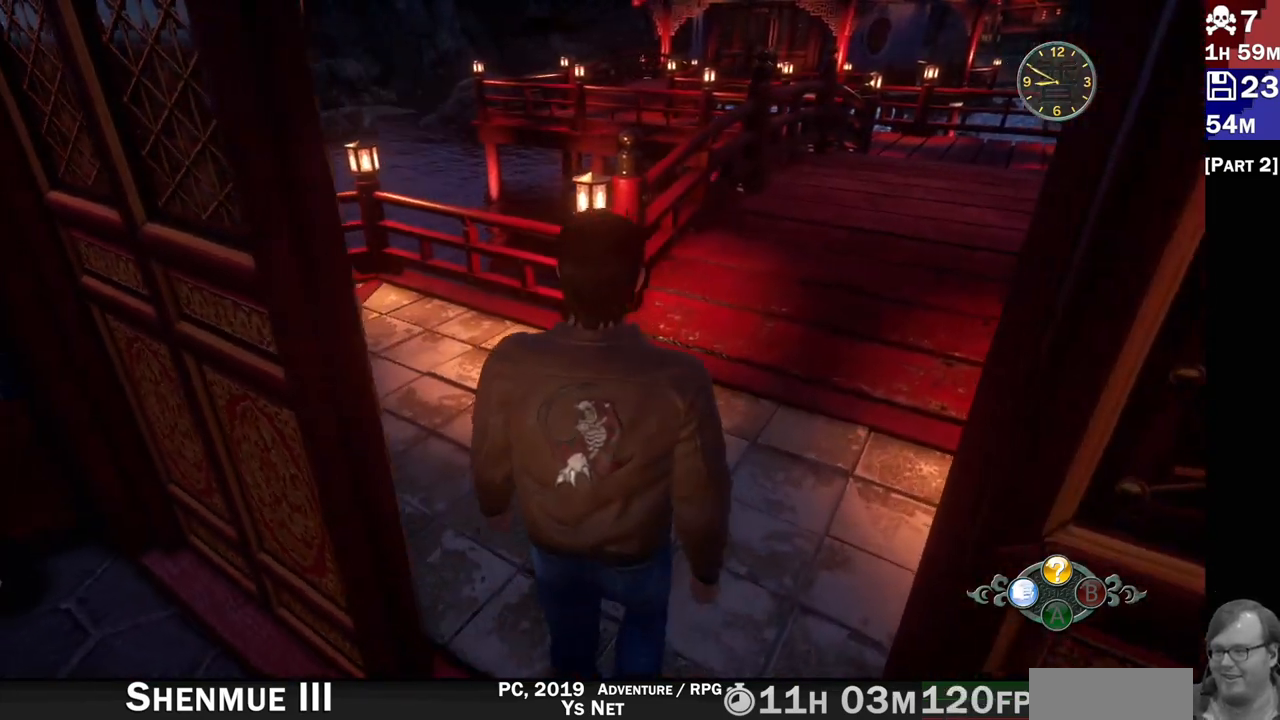
{"buttons": [], "left_stick": "up-right", "right_stick": "left", "events": [[200, "left_stick", "up-right"]]}
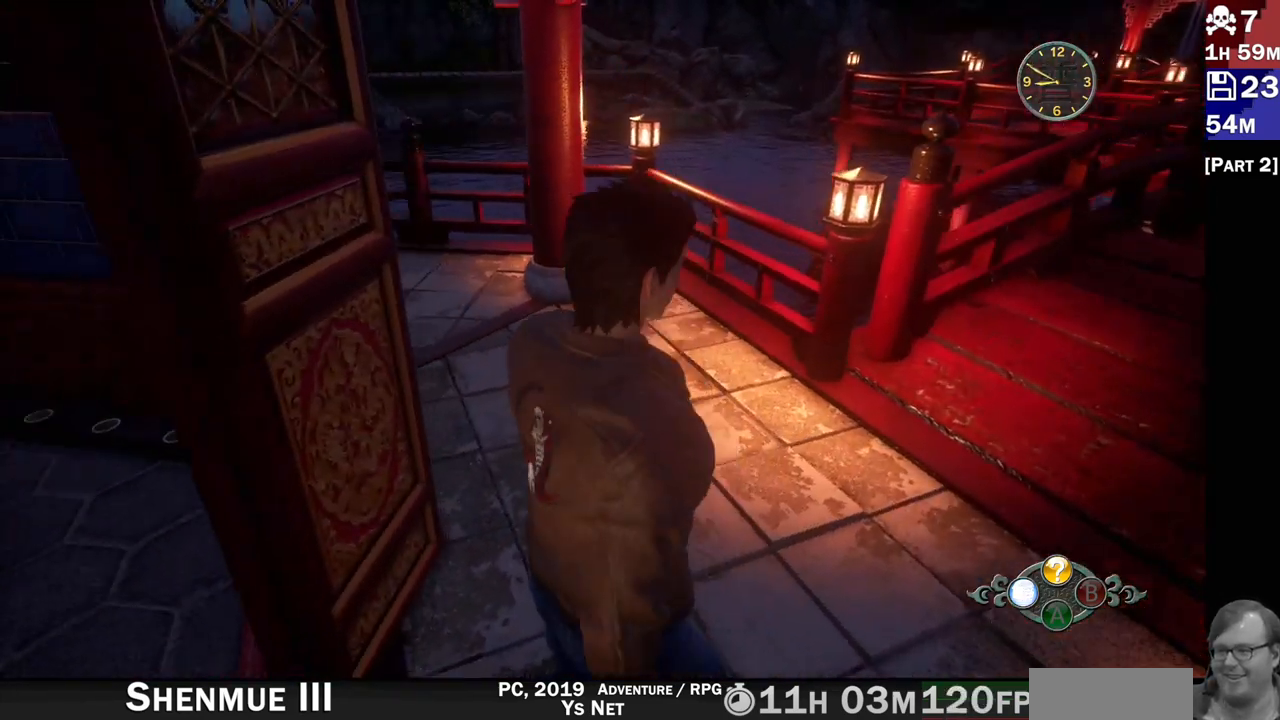
{"buttons": [], "left_stick": "right", "right_stick": "left", "events": [[267, "left_stick", "center"], [483, "left_stick", "right"]]}
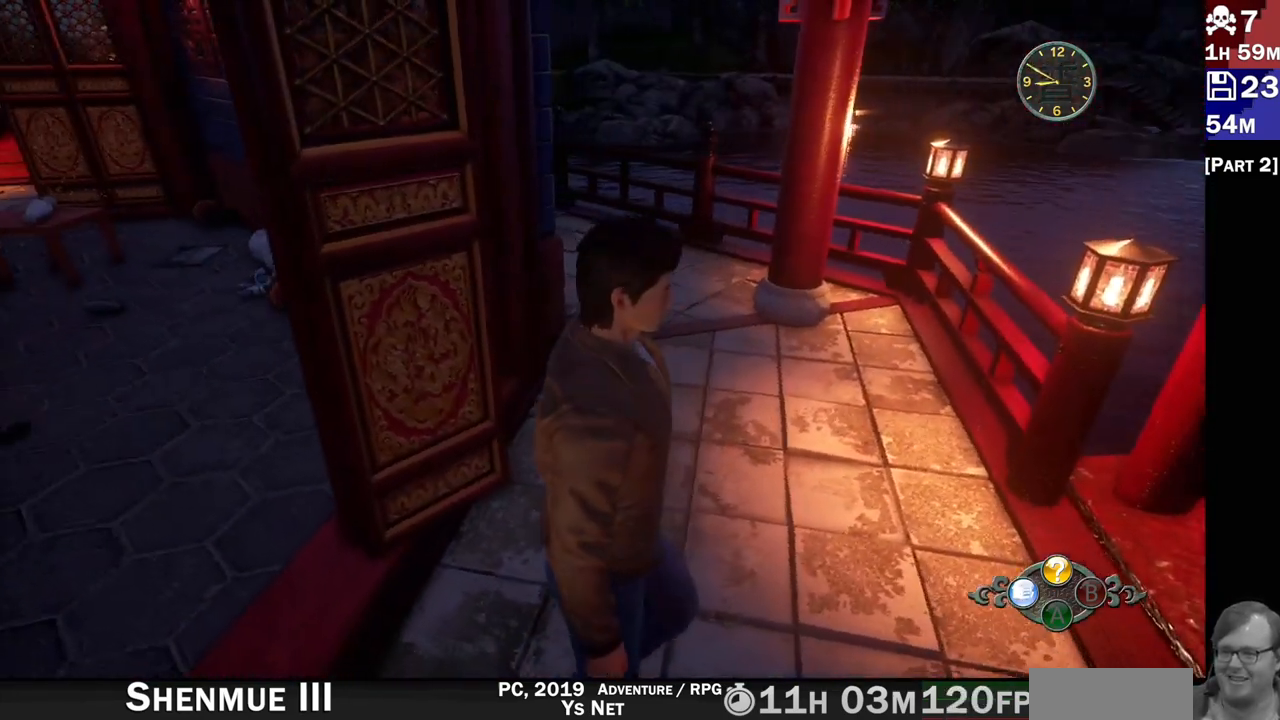
{"buttons": [], "left_stick": "right", "right_stick": "left", "events": []}
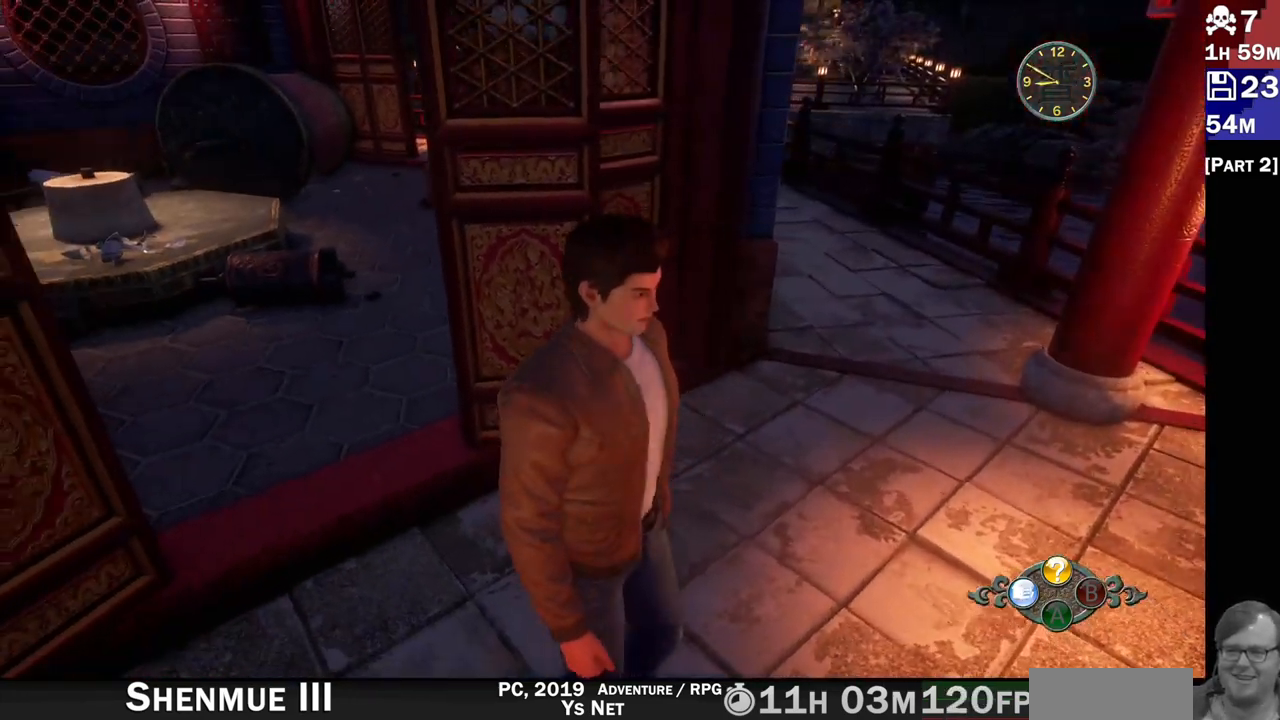
{"buttons": [], "left_stick": "center", "right_stick": "center", "events": [[217, "right_stick", "up-left"], [283, "left_stick", "up-right"], [400, "right_stick", "center"], [433, "left_stick", "center"]]}
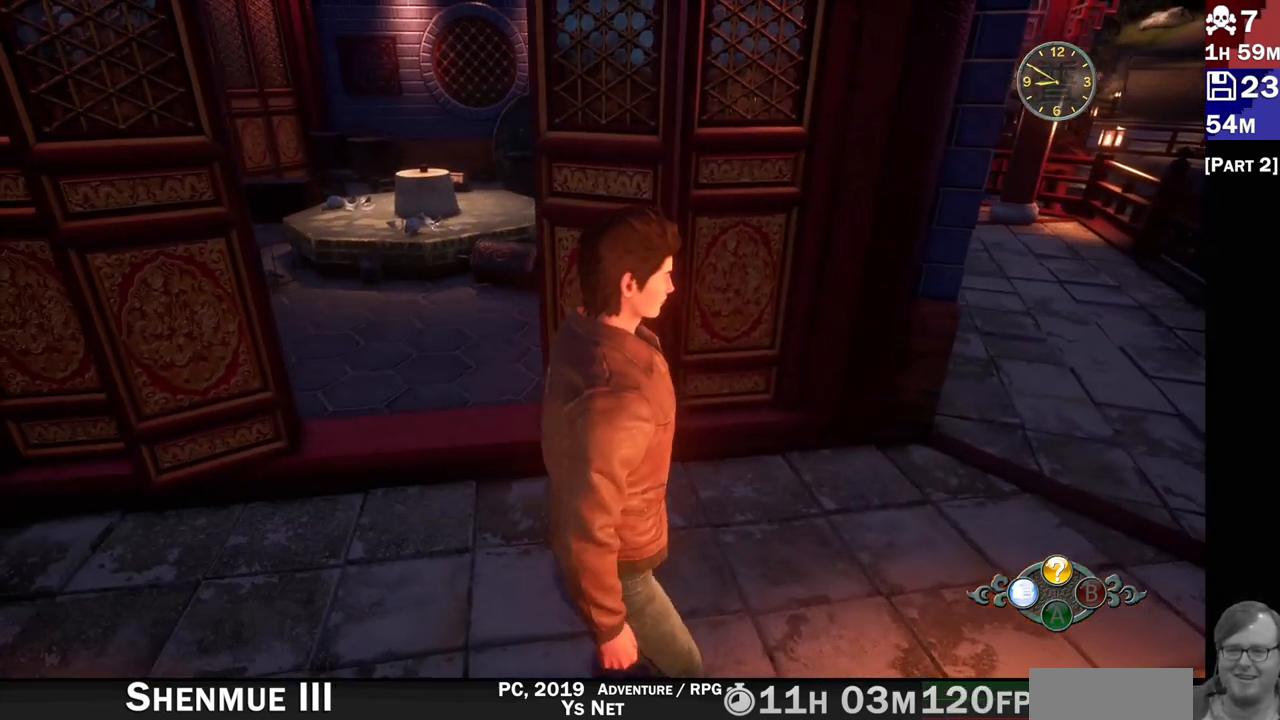
{"buttons": [], "left_stick": "left", "right_stick": "left", "events": [[150, "right_stick", "left"], [283, "left_stick", "left"]]}
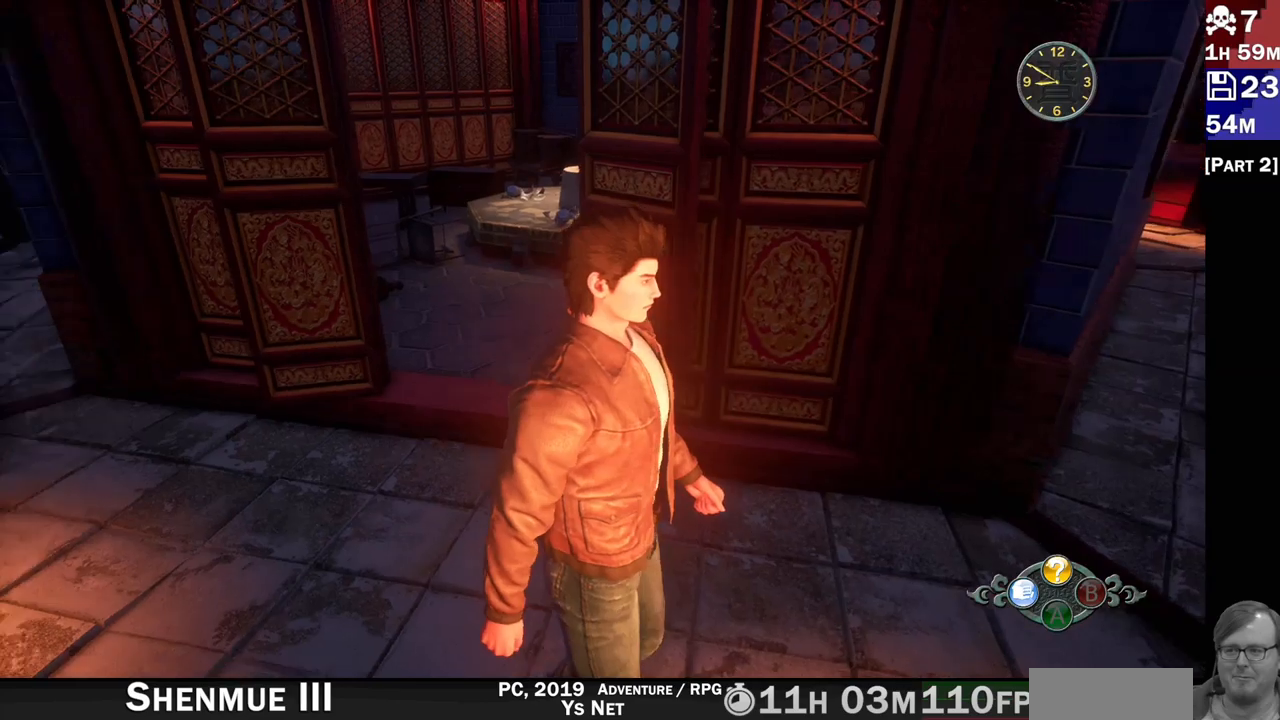
{"buttons": [], "left_stick": "center", "right_stick": "left", "events": [[67, "left_stick", "center"]]}